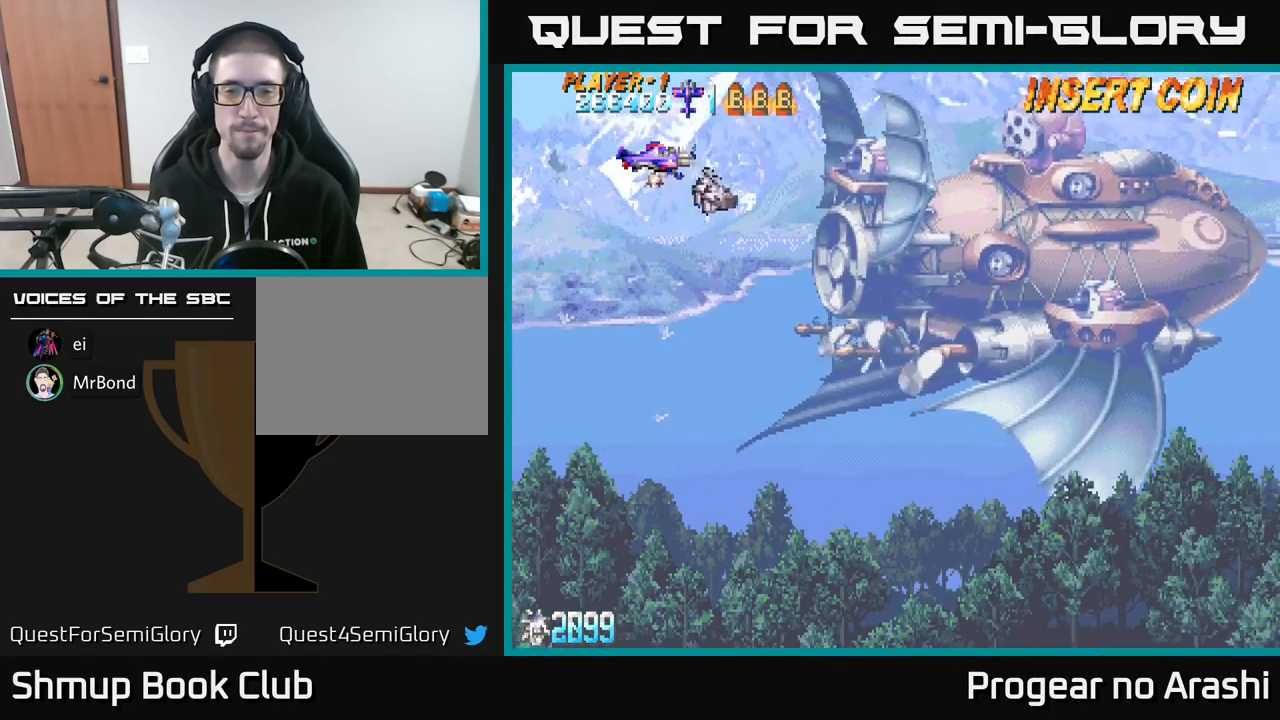
Gameplay with a controller (Xbox layout); each line is a JSON object with the inputs held at the frame after it. "events" lists button and stick changes between this image and that frame as [ms after this image, input, new state], when the widget could be followed in between. Not read: right_stick.
{"buttons": ["DPAD_DOWN"], "left_stick": "center", "events": [[217, "DPAD_DOWN", "down"], [233, "DPAD_RIGHT", "down"], [283, "DPAD_RIGHT", "up"]]}
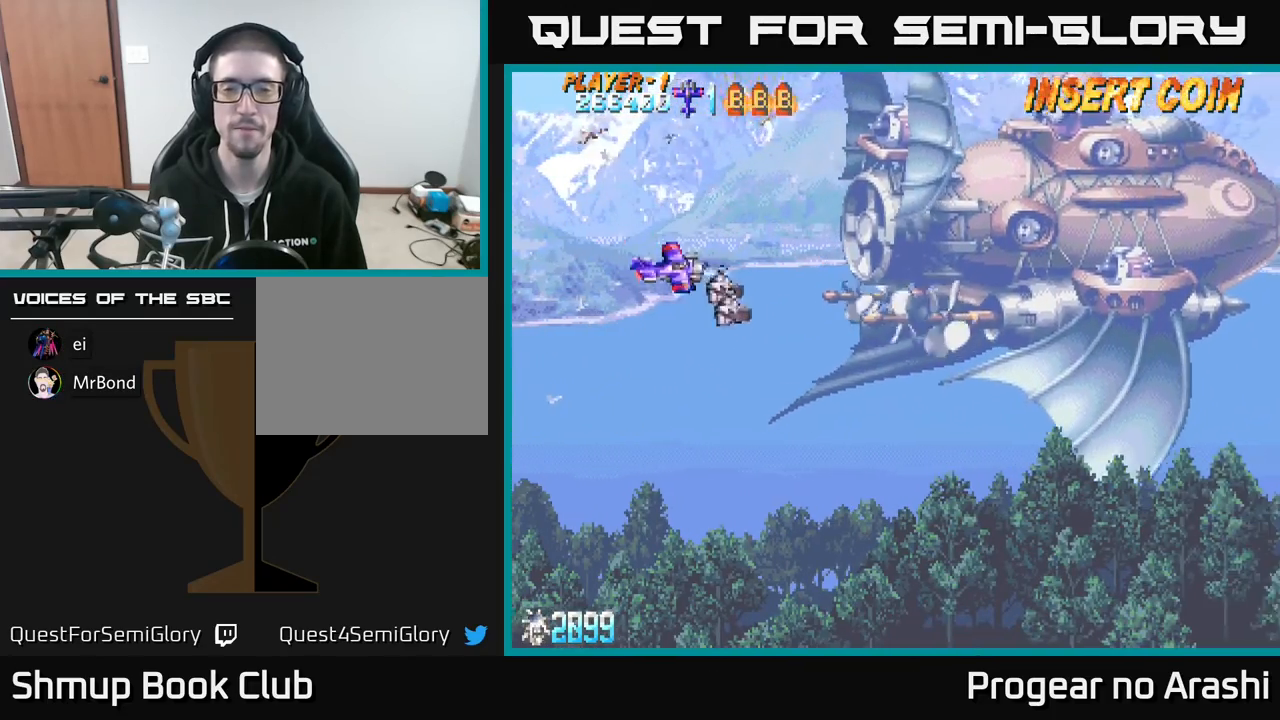
{"buttons": ["DPAD_UP"], "left_stick": "center", "events": [[283, "DPAD_RIGHT", "down"], [317, "DPAD_DOWN", "up"], [450, "DPAD_RIGHT", "up"], [450, "DPAD_UP", "down"]]}
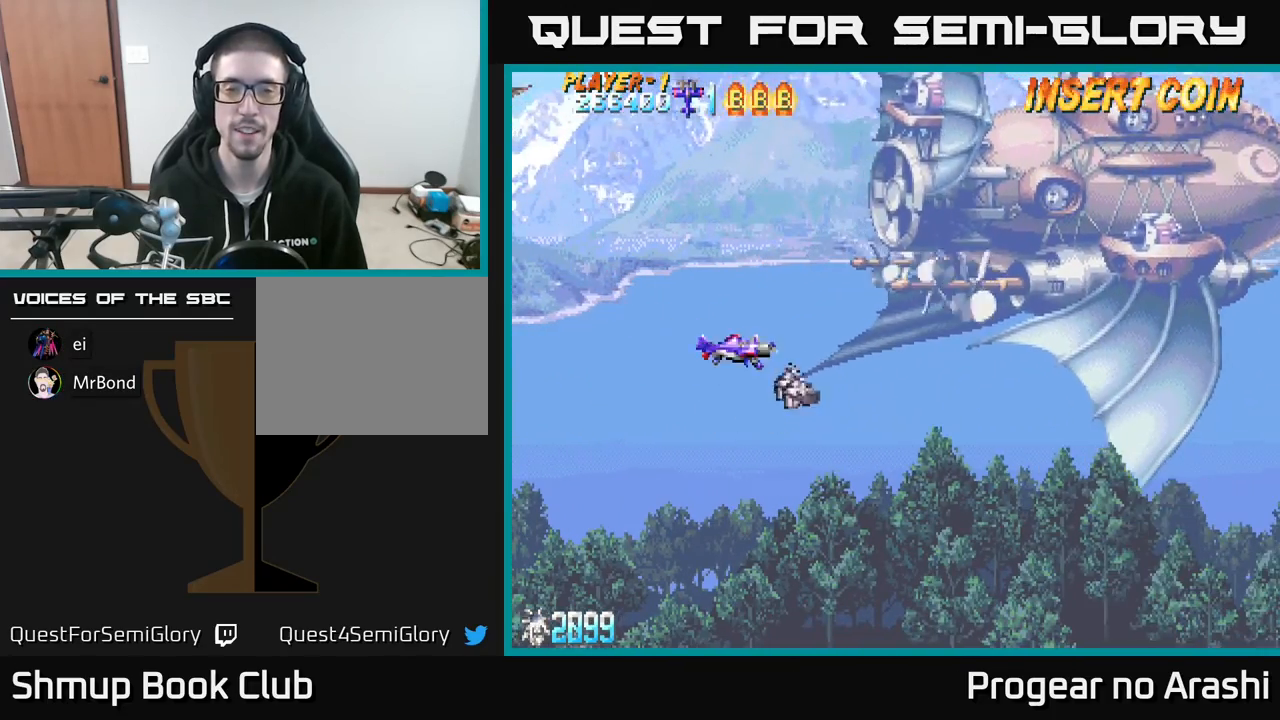
{"buttons": ["DPAD_UP"], "left_stick": "center", "events": []}
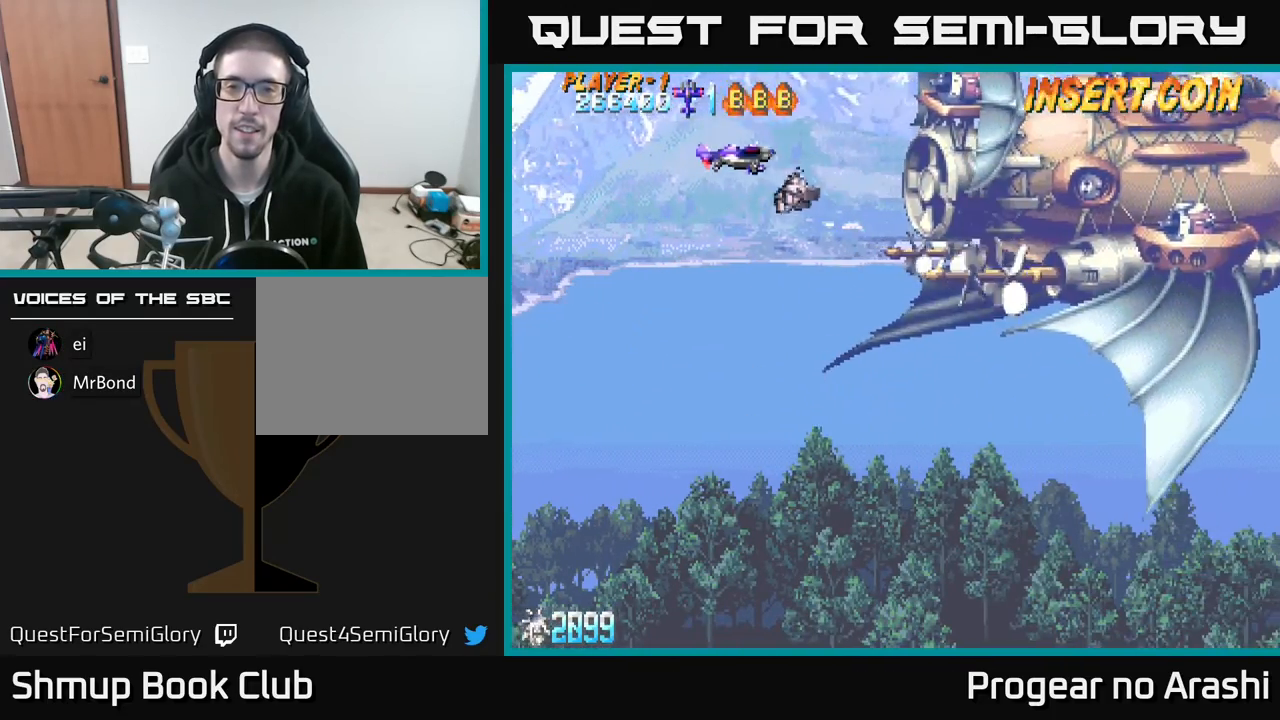
{"buttons": [], "left_stick": "center", "events": [[133, "DPAD_UP", "up"], [150, "DPAD_RIGHT", "down"], [250, "DPAD_DOWN", "down"], [267, "DPAD_RIGHT", "up"], [467, "DPAD_DOWN", "up"]]}
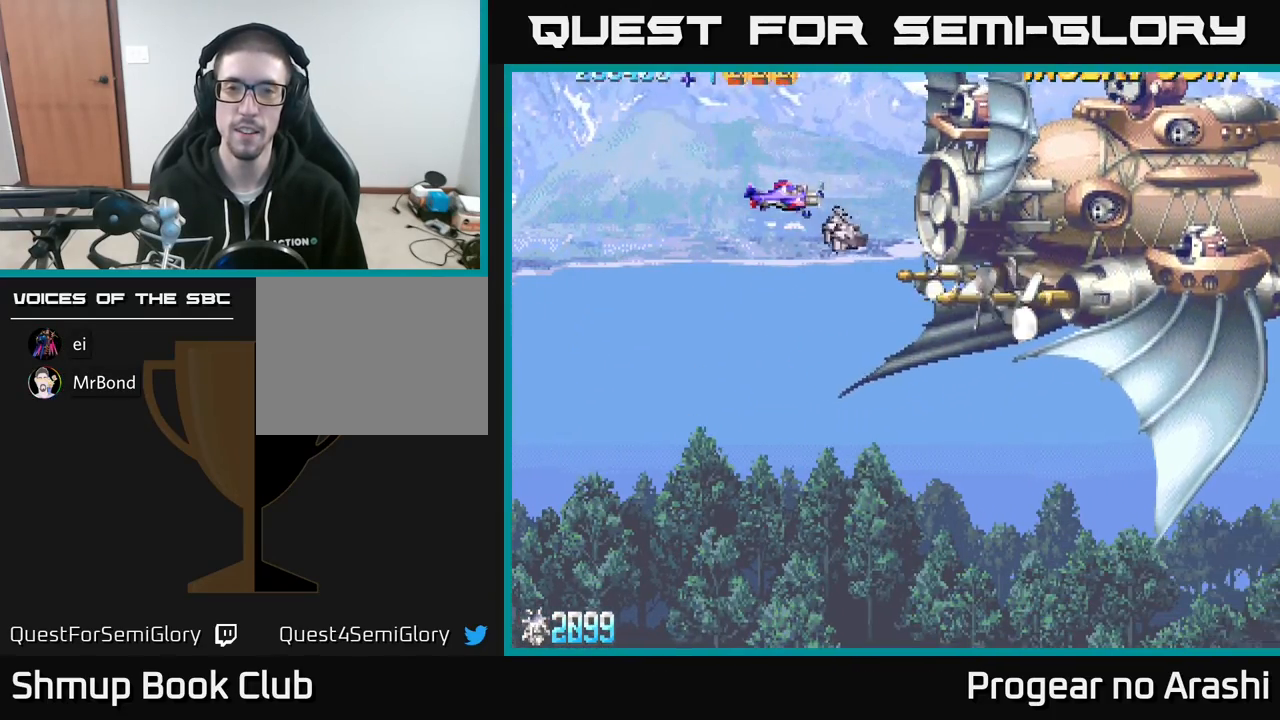
{"buttons": ["X"], "left_stick": "center", "events": [[17, "DPAD_UP", "down"], [100, "DPAD_LEFT", "down"], [183, "DPAD_UP", "up"], [250, "X", "down"], [267, "DPAD_LEFT", "up"]]}
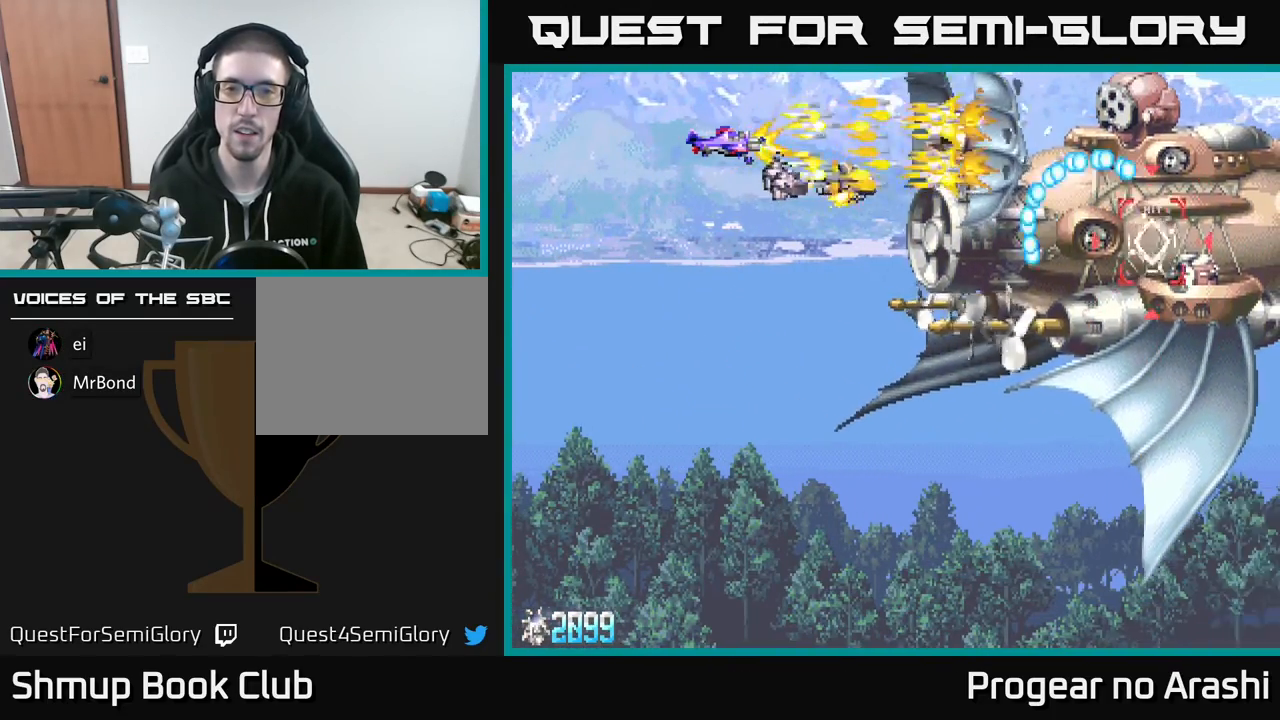
{"buttons": ["DPAD_DOWN"], "left_stick": "center", "events": [[400, "DPAD_DOWN", "down"], [400, "X", "up"]]}
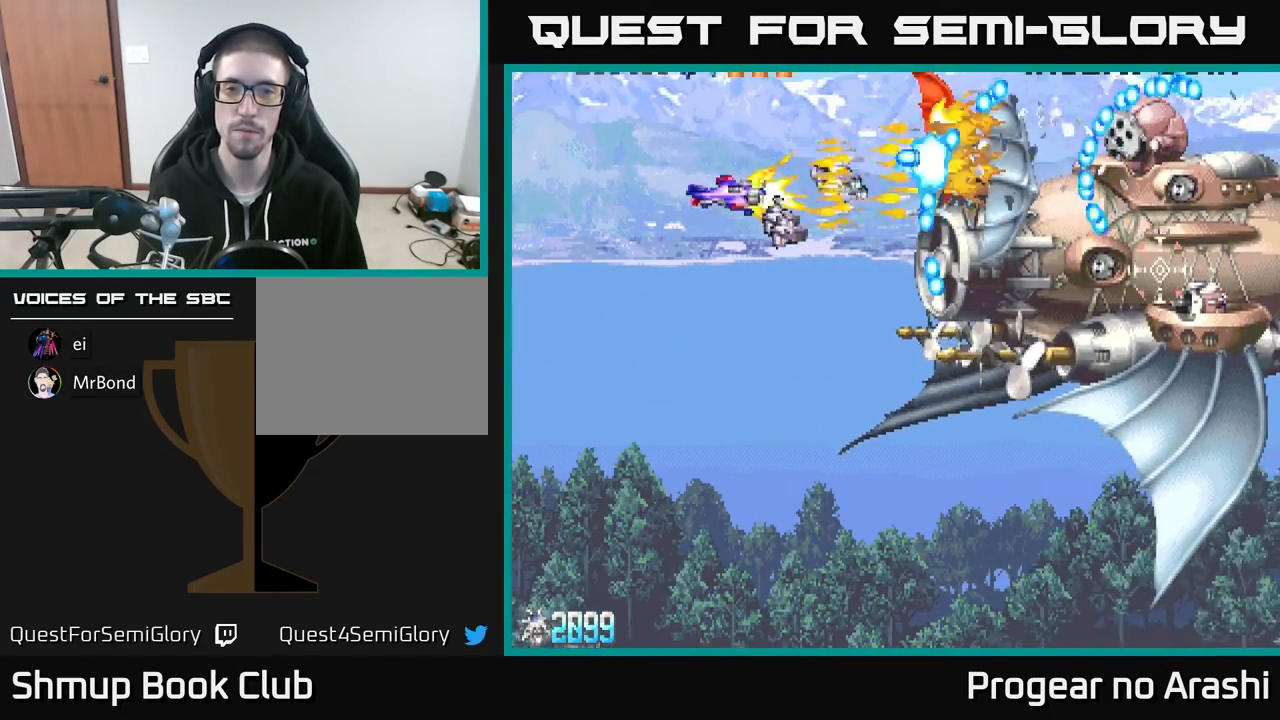
{"buttons": ["DPAD_DOWN"], "left_stick": "center", "events": []}
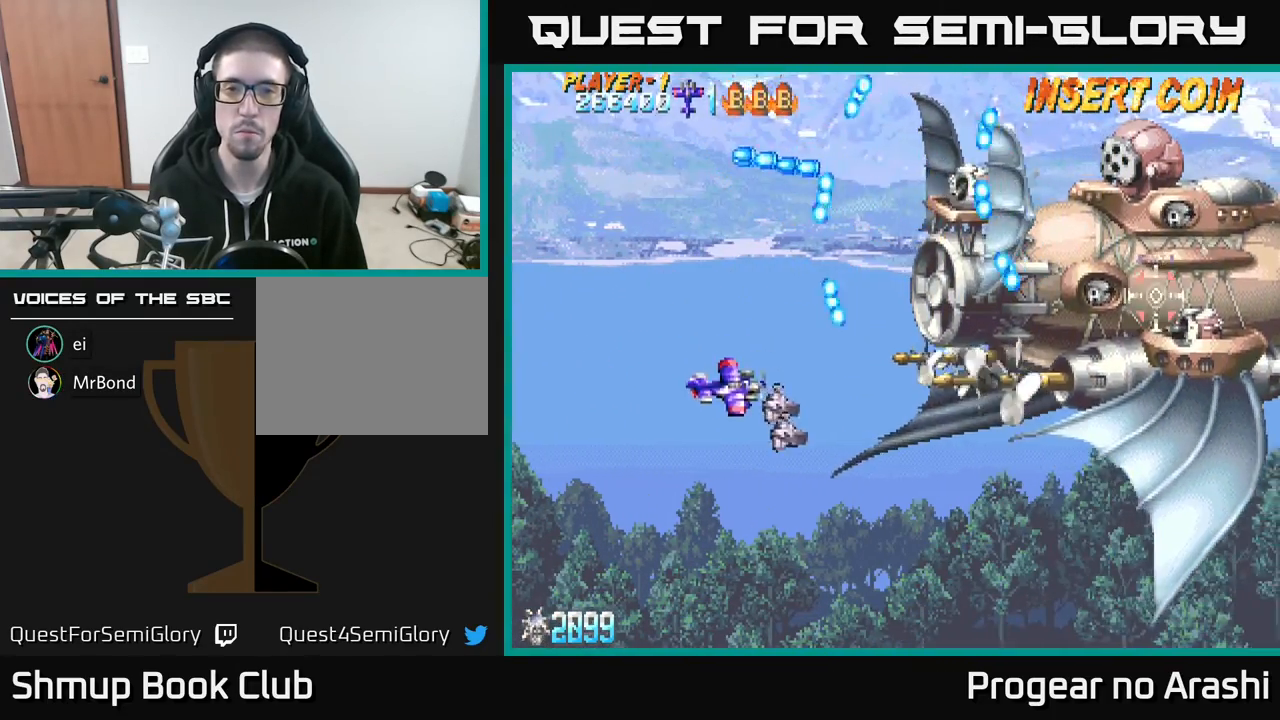
{"buttons": [], "left_stick": "center", "events": [[67, "DPAD_RIGHT", "down"], [350, "DPAD_DOWN", "up"], [350, "DPAD_RIGHT", "up"]]}
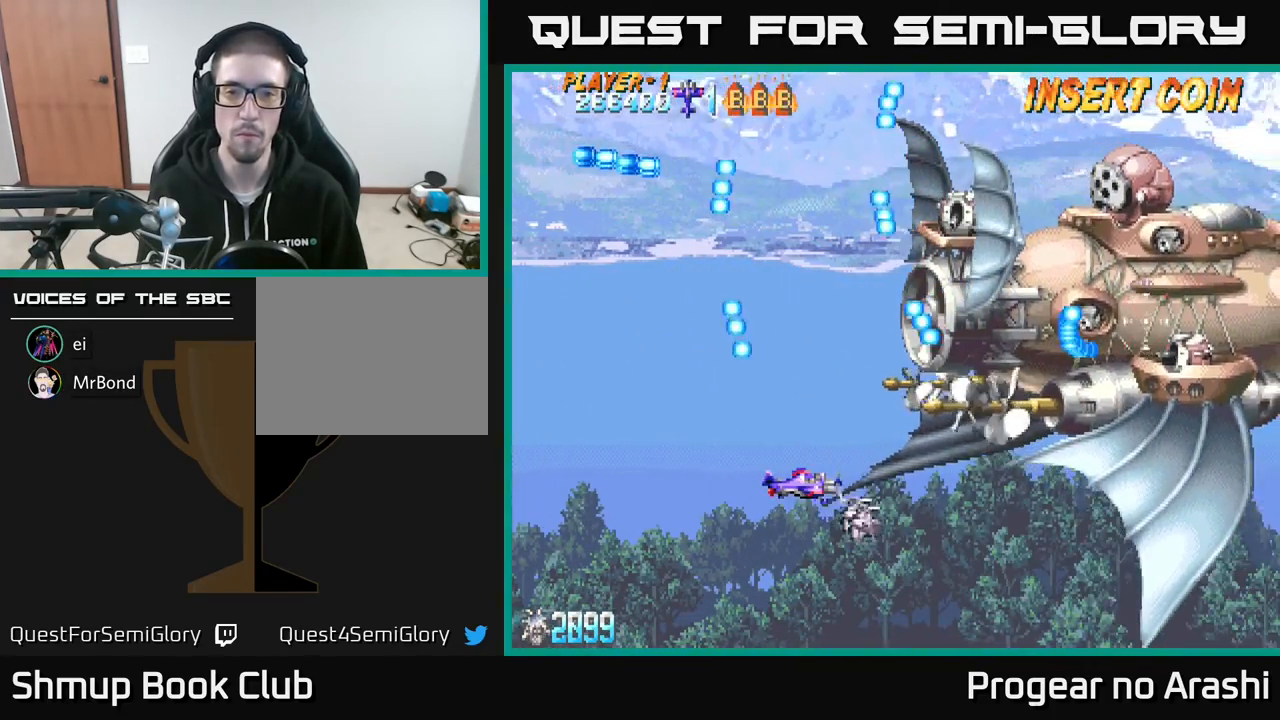
{"buttons": [], "left_stick": "center", "events": [[267, "DPAD_RIGHT", "down"], [417, "DPAD_RIGHT", "up"]]}
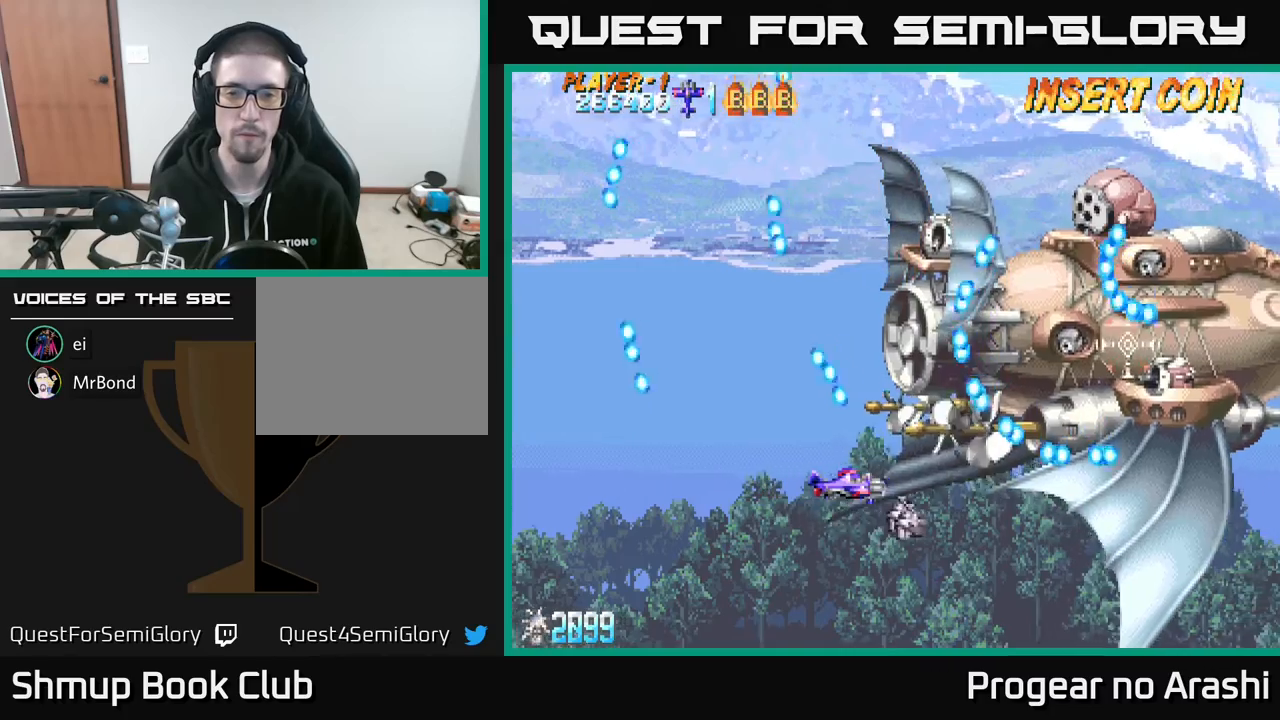
{"buttons": ["DPAD_UP", "DPAD_LEFT"], "left_stick": "center", "events": [[100, "DPAD_UP", "down"], [300, "DPAD_LEFT", "down"]]}
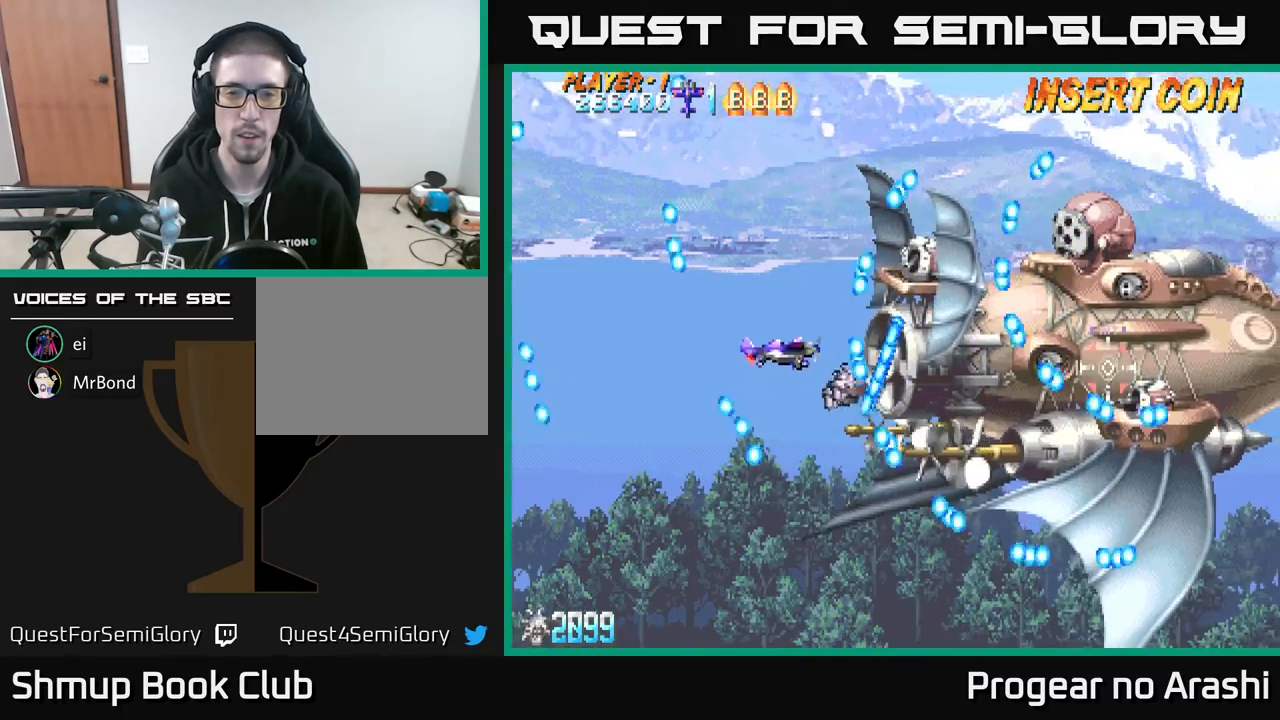
{"buttons": [], "left_stick": "center", "events": [[217, "DPAD_UP", "up"], [250, "DPAD_LEFT", "up"]]}
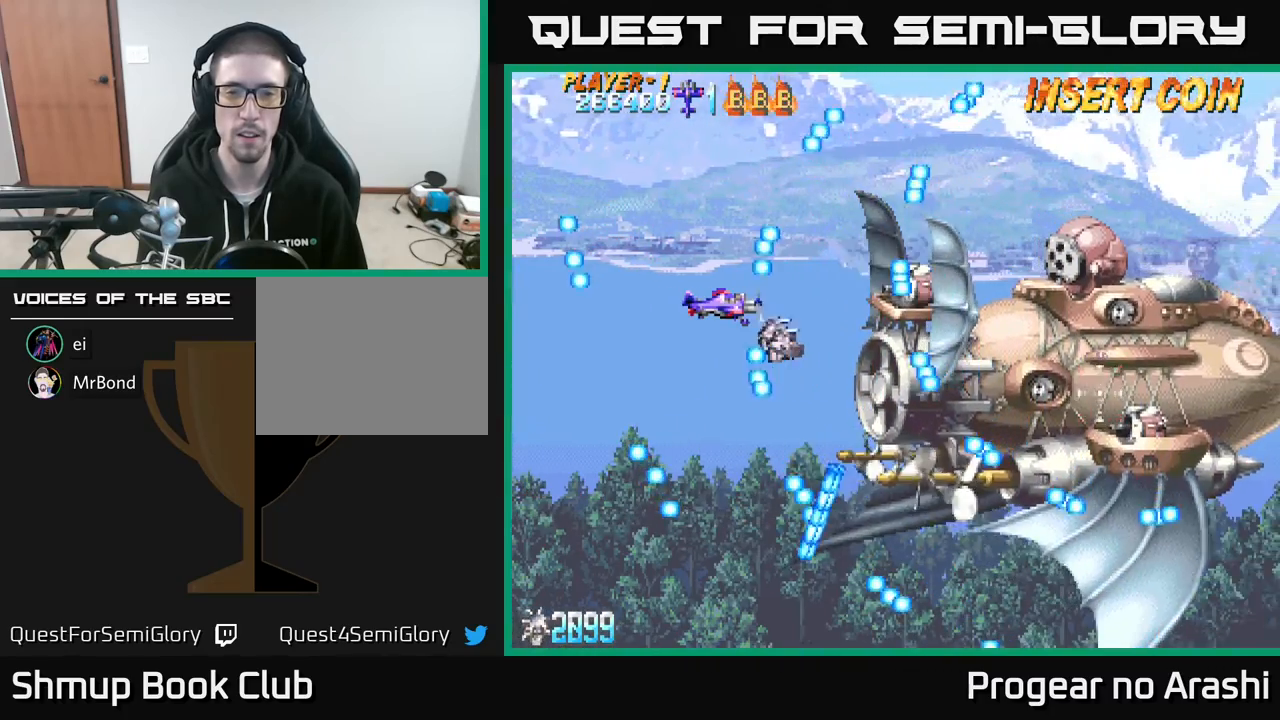
{"buttons": ["DPAD_RIGHT"], "left_stick": "center", "events": [[383, "DPAD_DOWN", "down"], [500, "DPAD_DOWN", "up"], [500, "DPAD_RIGHT", "down"]]}
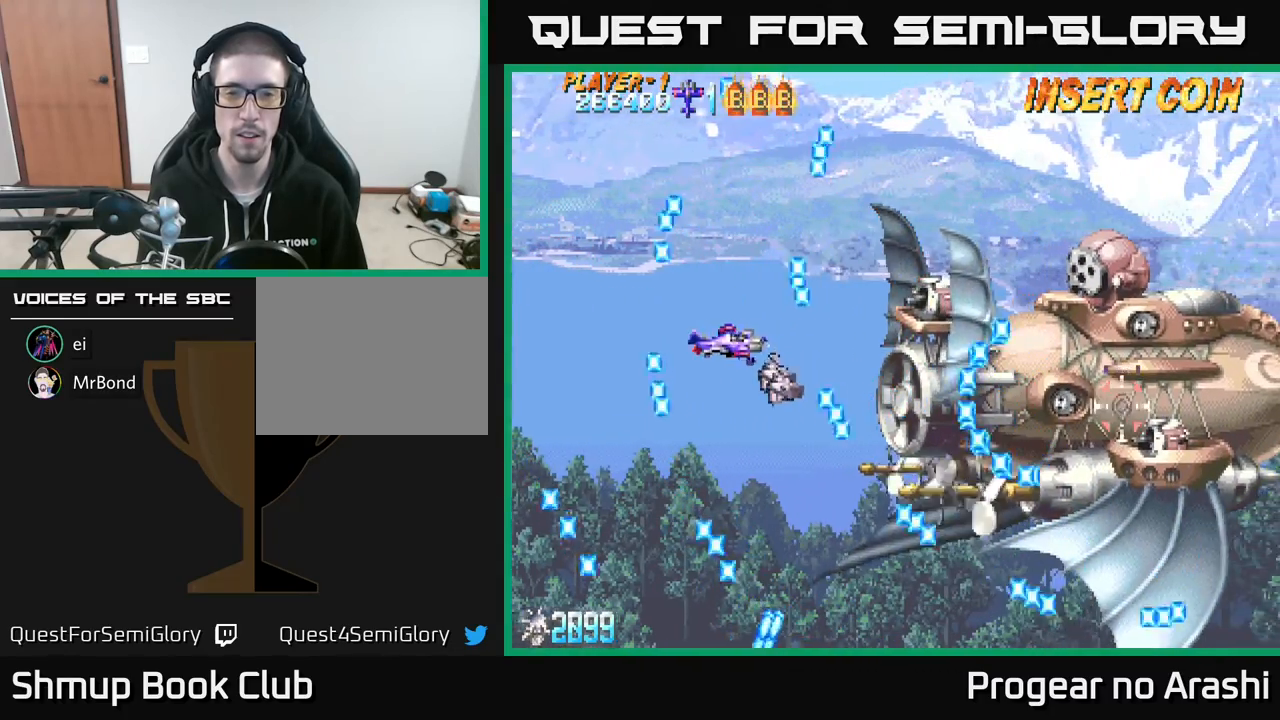
{"buttons": ["DPAD_UP"], "left_stick": "center", "events": [[117, "DPAD_RIGHT", "up"], [500, "DPAD_UP", "down"]]}
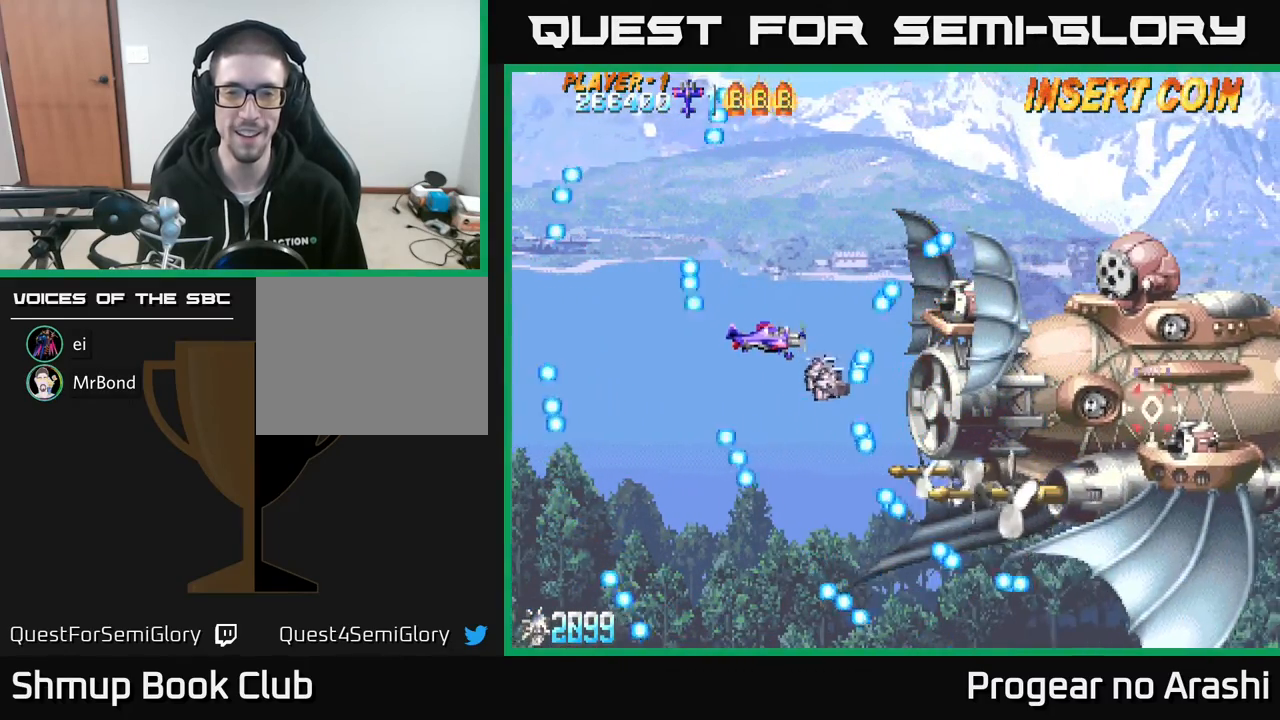
{"buttons": ["DPAD_RIGHT"], "left_stick": "center", "events": [[33, "DPAD_LEFT", "down"], [133, "DPAD_LEFT", "up"], [133, "DPAD_UP", "up"], [350, "DPAD_UP", "down"], [433, "DPAD_UP", "up"], [483, "DPAD_RIGHT", "down"]]}
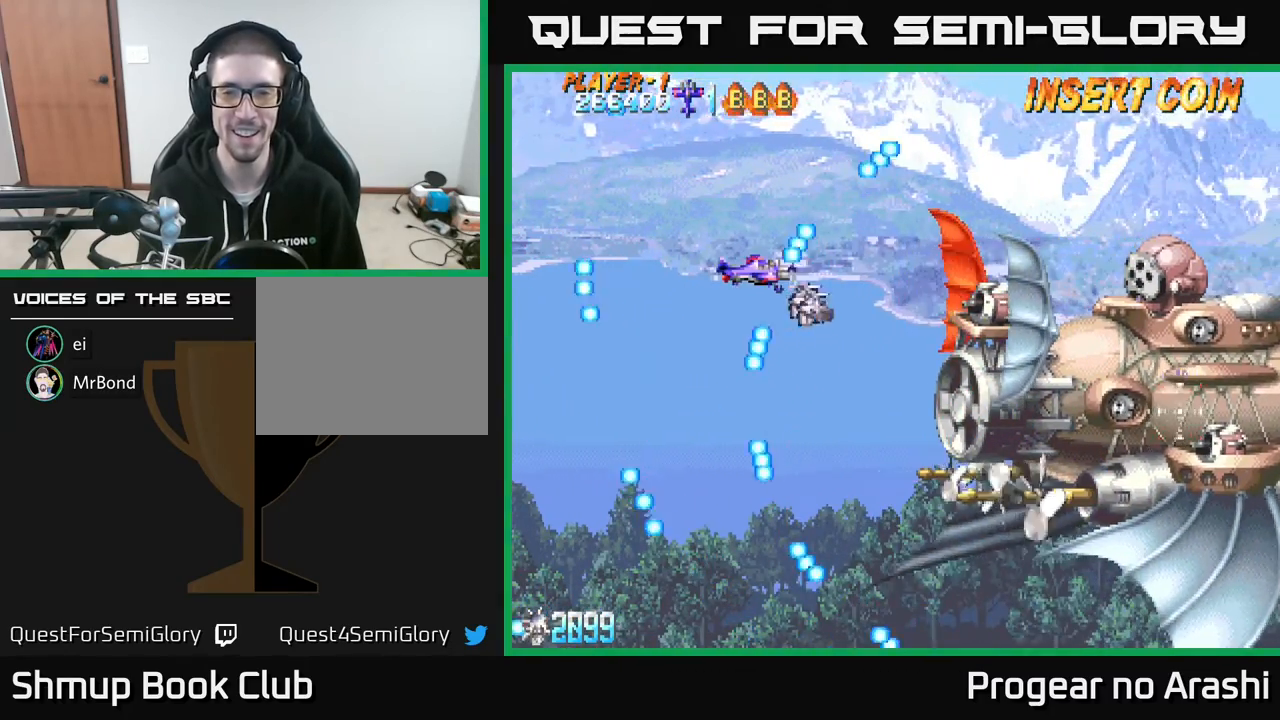
{"buttons": [], "left_stick": "center", "events": [[117, "DPAD_RIGHT", "up"], [400, "DPAD_DOWN", "down"], [500, "DPAD_DOWN", "up"]]}
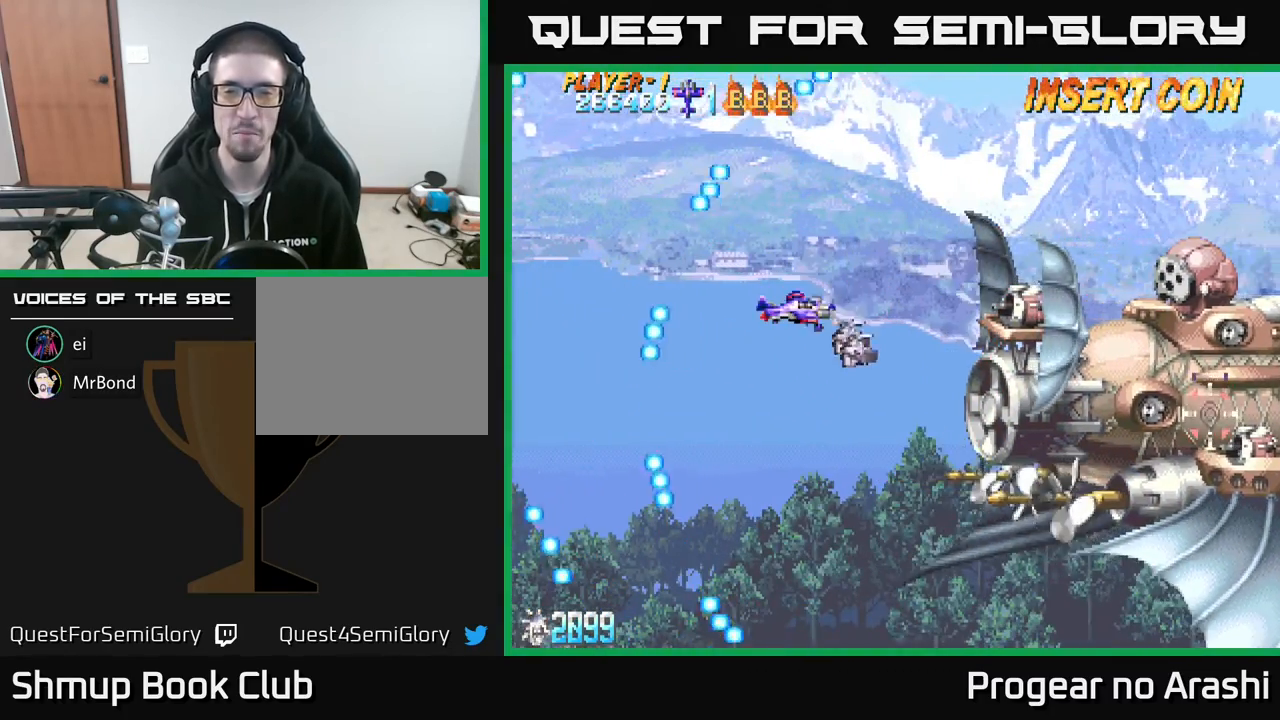
{"buttons": ["X"], "left_stick": "center", "events": [[117, "DPAD_LEFT", "down"], [250, "DPAD_LEFT", "up"], [367, "X", "down"]]}
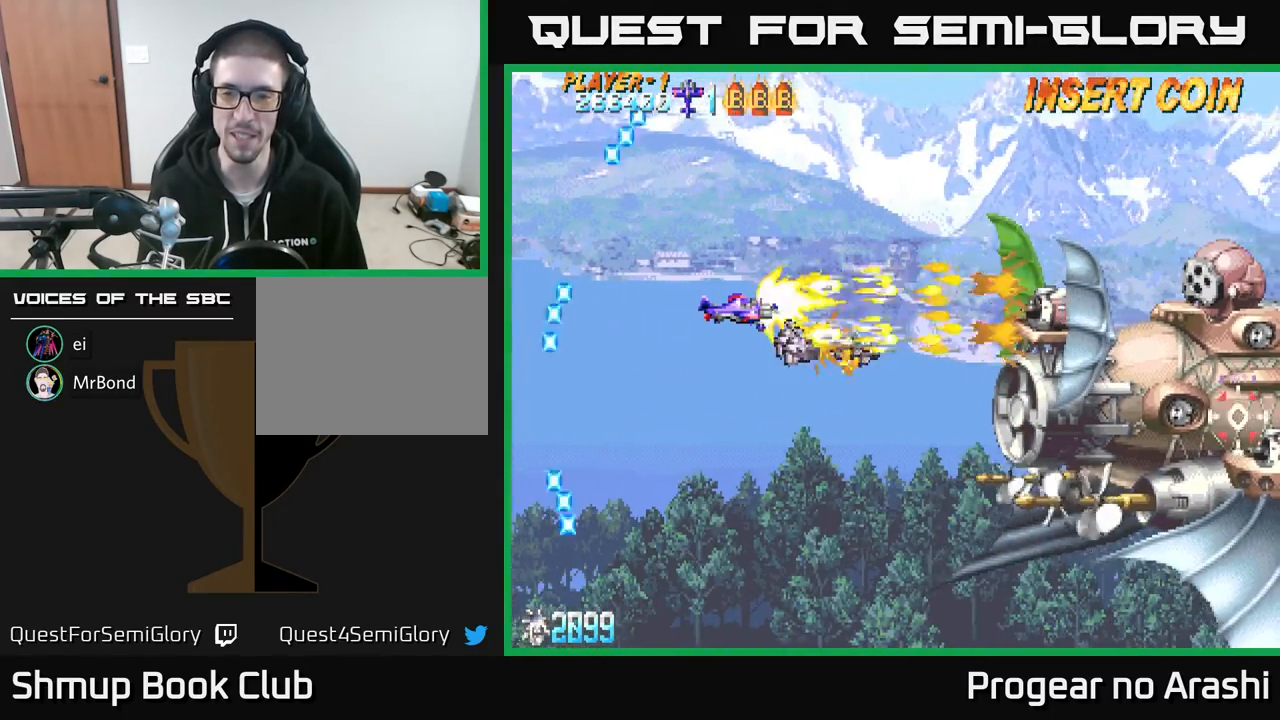
{"buttons": ["X"], "left_stick": "center", "events": [[150, "DPAD_LEFT", "down"], [217, "DPAD_UP", "down"], [317, "DPAD_LEFT", "up"], [317, "DPAD_UP", "up"]]}
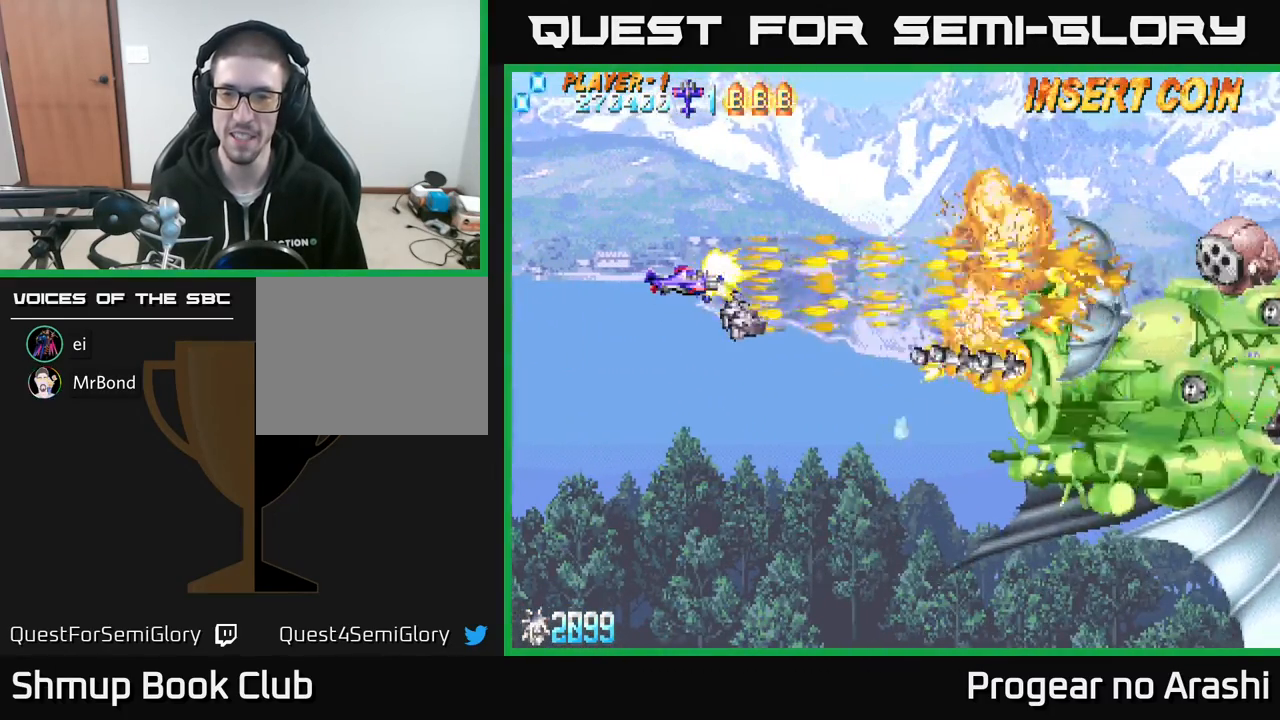
{"buttons": ["X", "DPAD_LEFT"], "left_stick": "center", "events": [[400, "DPAD_UP", "down"], [417, "DPAD_LEFT", "down"], [483, "DPAD_UP", "up"]]}
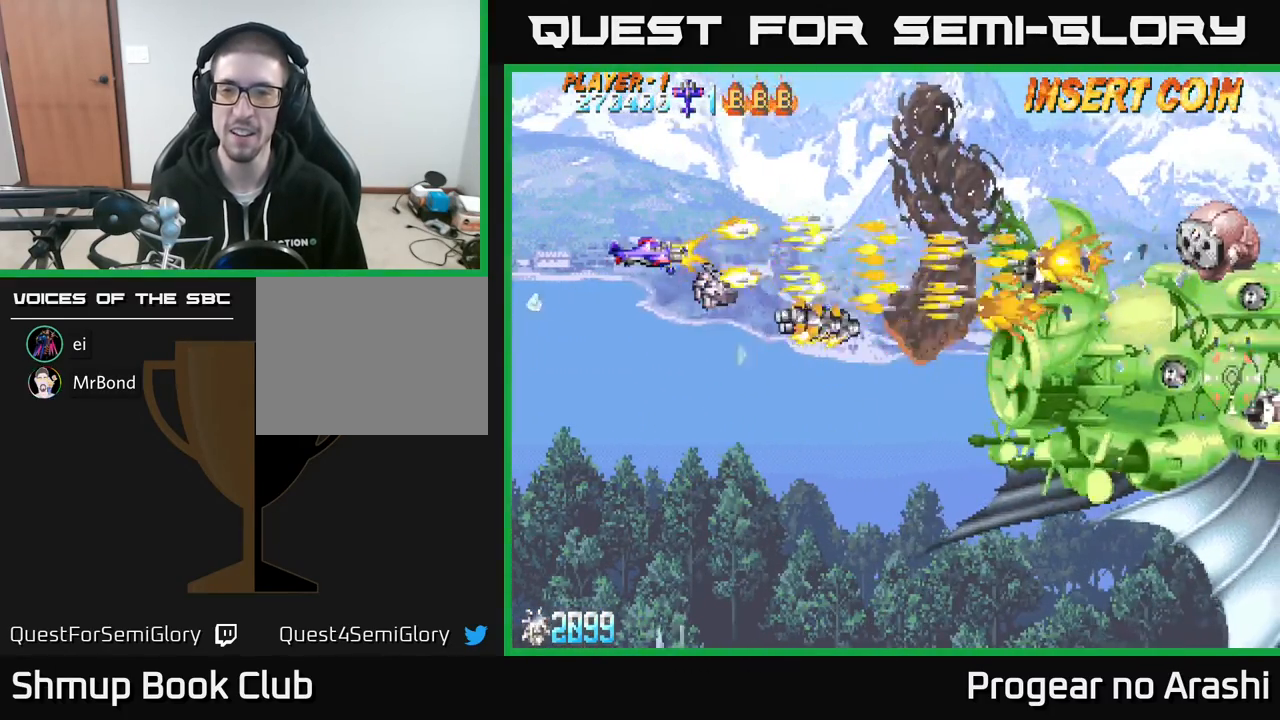
{"buttons": ["X", "DPAD_LEFT"], "left_stick": "center", "events": [[67, "DPAD_LEFT", "up"], [483, "DPAD_LEFT", "down"]]}
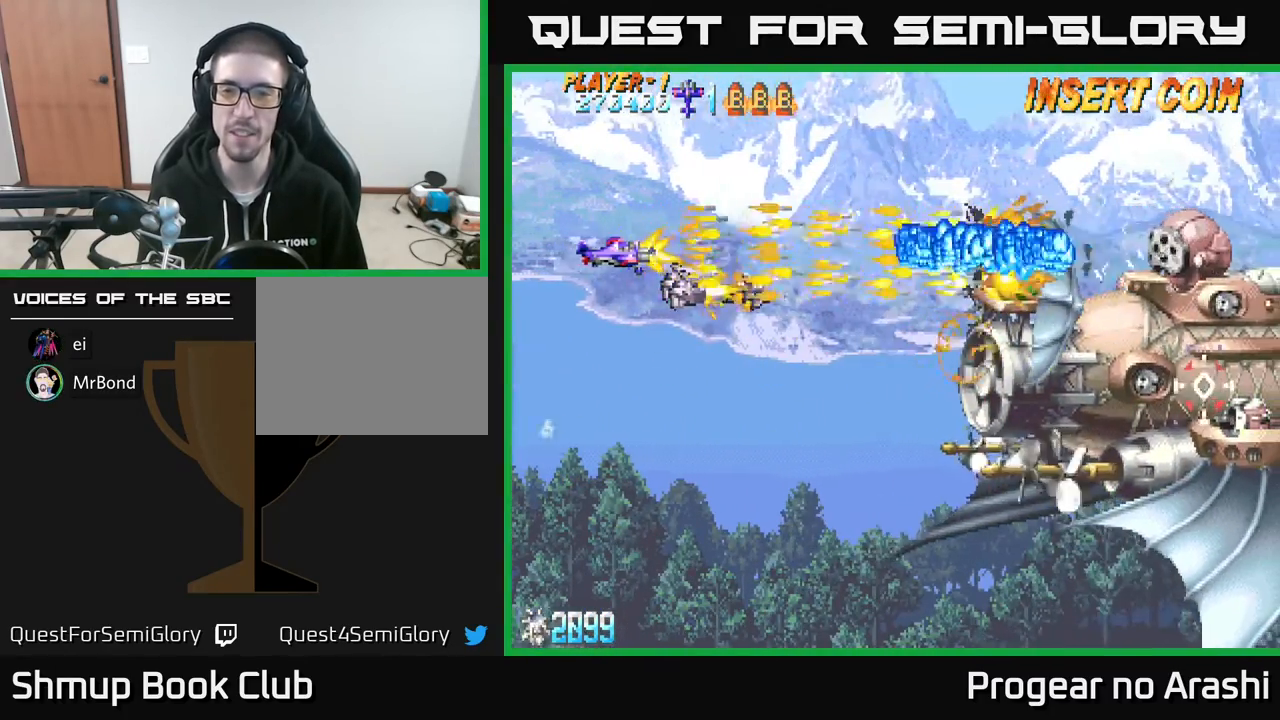
{"buttons": ["X", "DPAD_DOWN", "DPAD_RIGHT"], "left_stick": "center", "events": [[183, "DPAD_DOWN", "down"], [200, "DPAD_LEFT", "up"], [267, "DPAD_RIGHT", "down"], [333, "DPAD_DOWN", "up"], [350, "DPAD_DOWN", "down"]]}
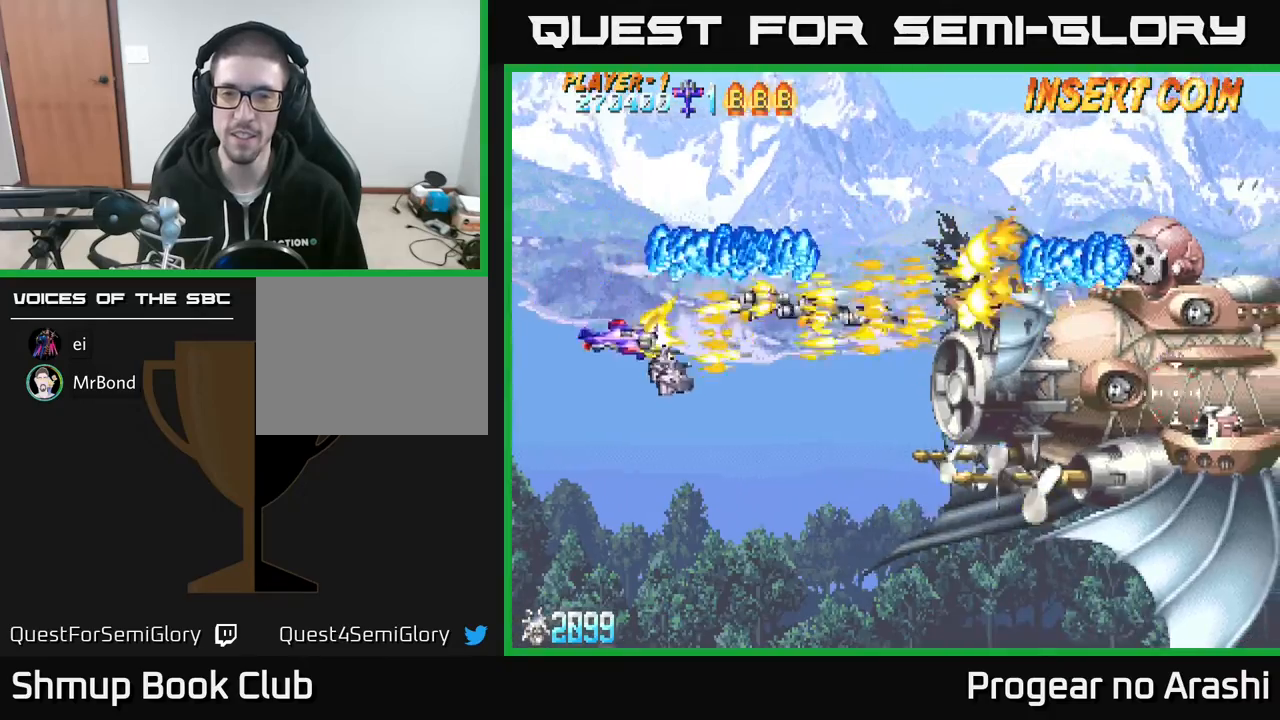
{"buttons": ["X"], "left_stick": "center", "events": [[17, "DPAD_DOWN", "up"], [117, "DPAD_UP", "down"], [167, "DPAD_RIGHT", "up"], [383, "DPAD_LEFT", "down"], [417, "DPAD_UP", "up"], [500, "DPAD_LEFT", "up"]]}
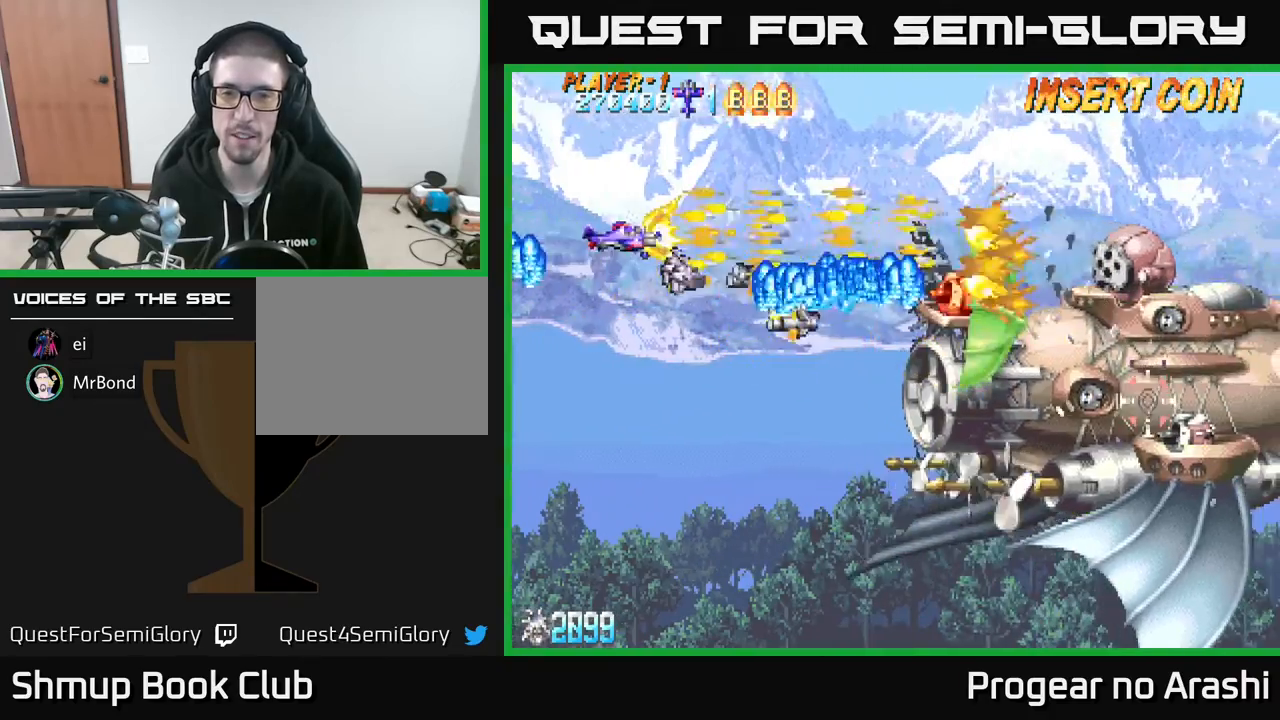
{"buttons": ["X", "DPAD_DOWN", "DPAD_RIGHT"], "left_stick": "center", "events": [[33, "DPAD_LEFT", "down"], [50, "DPAD_UP", "down"], [217, "DPAD_LEFT", "up"], [283, "DPAD_RIGHT", "down"], [333, "DPAD_UP", "up"], [417, "DPAD_DOWN", "down"]]}
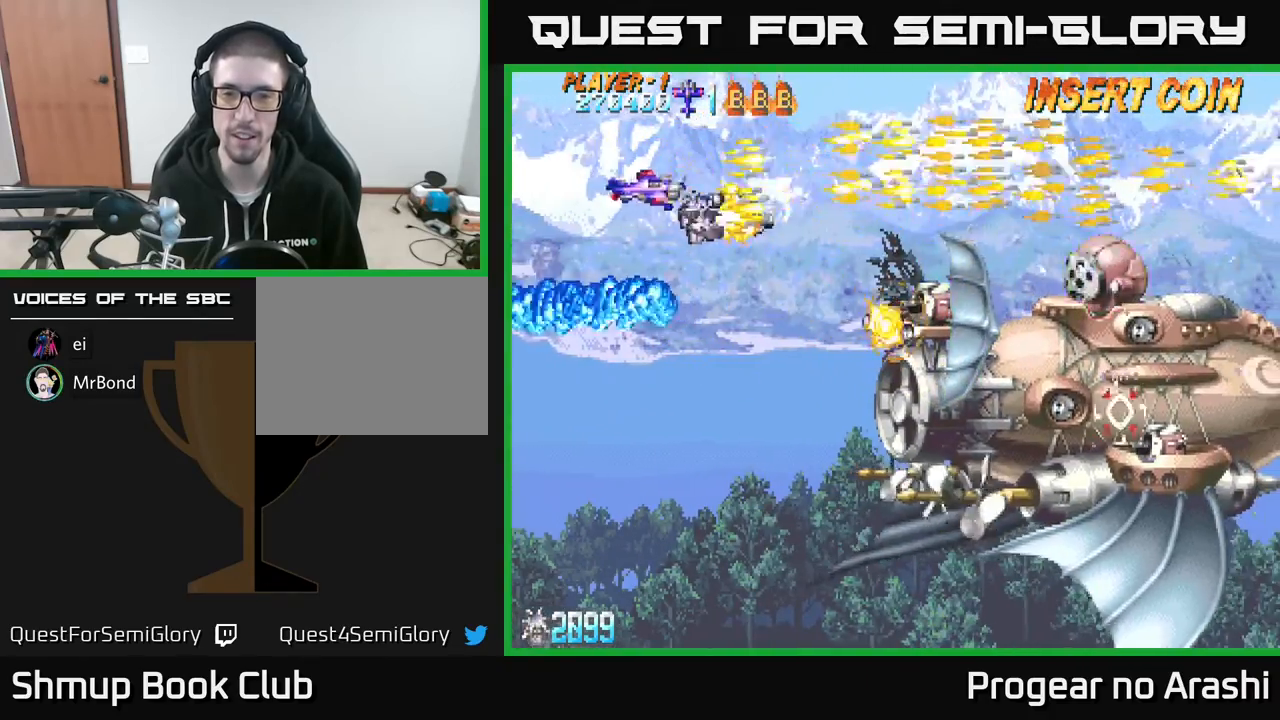
{"buttons": ["X", "DPAD_DOWN"], "left_stick": "center", "events": [[217, "DPAD_DOWN", "up"], [233, "DPAD_RIGHT", "up"], [283, "DPAD_LEFT", "down"], [400, "DPAD_DOWN", "down"], [483, "DPAD_LEFT", "up"]]}
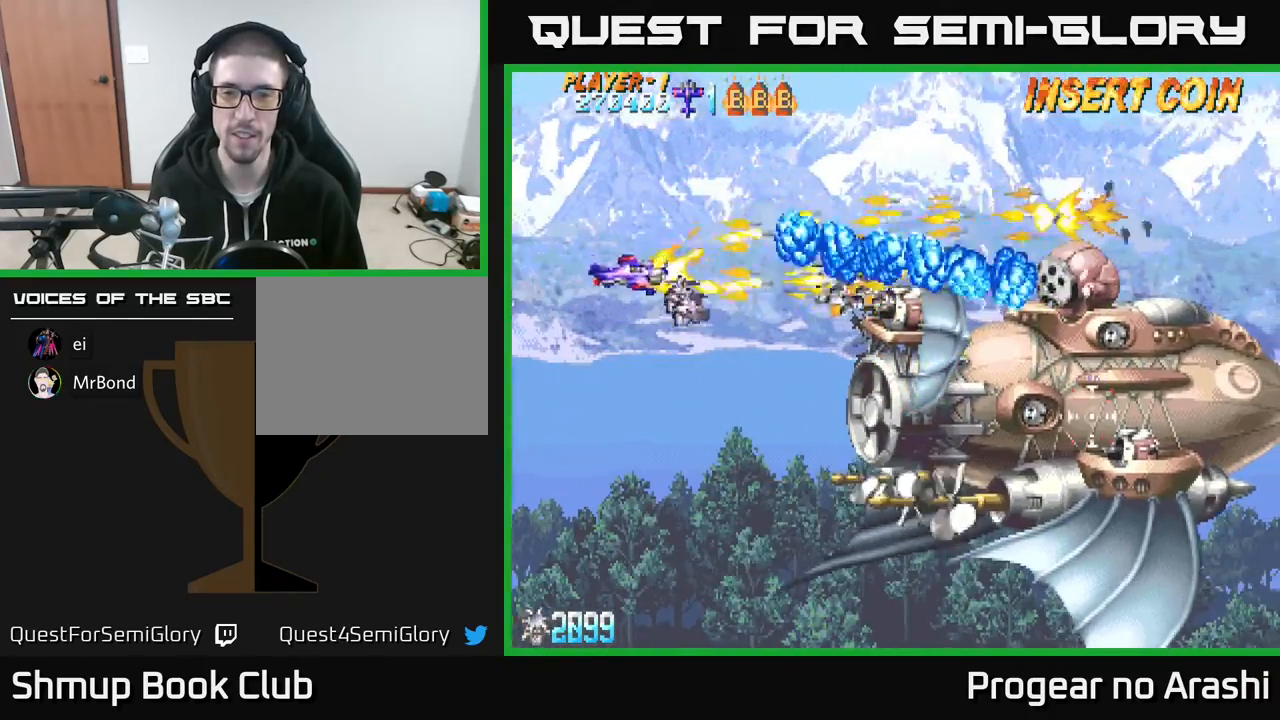
{"buttons": ["X", "DPAD_DOWN", "DPAD_RIGHT"], "left_stick": "center", "events": [[33, "DPAD_LEFT", "down"], [100, "DPAD_DOWN", "up"], [217, "DPAD_DOWN", "down"], [217, "DPAD_LEFT", "up"], [300, "DPAD_RIGHT", "down"], [367, "DPAD_RIGHT", "up"], [383, "DPAD_RIGHT", "down"]]}
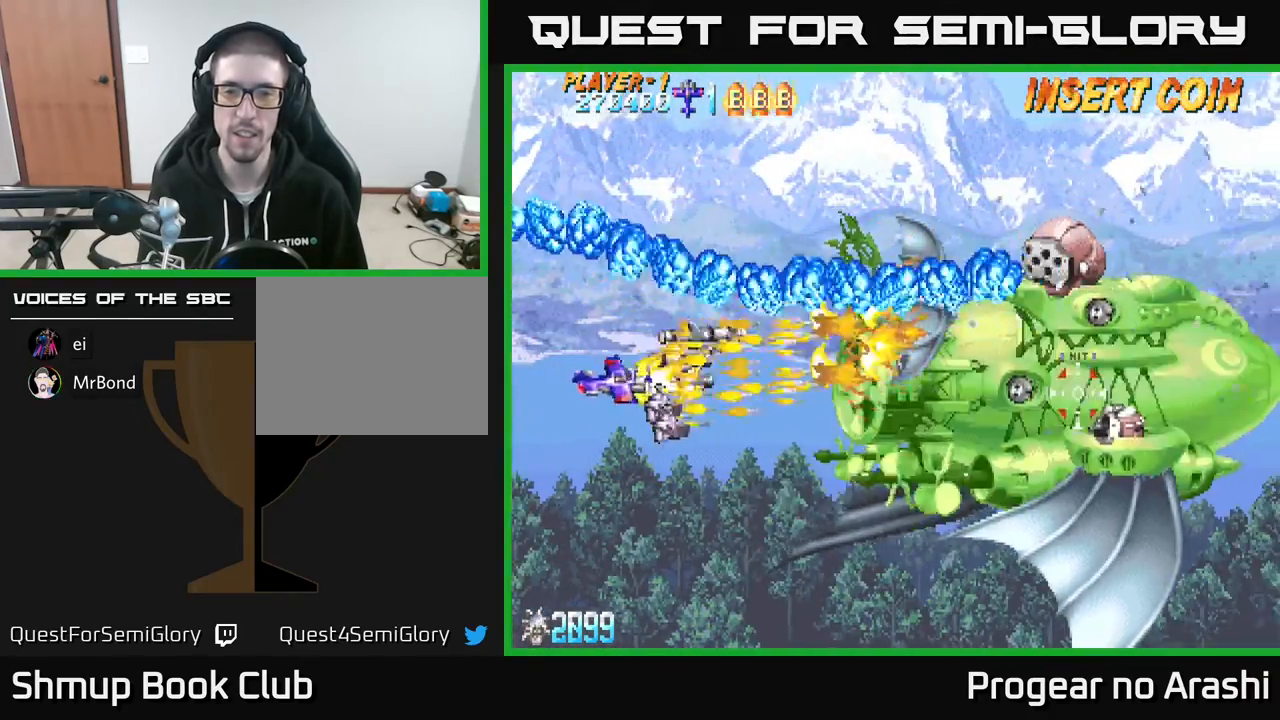
{"buttons": ["DPAD_DOWN", "DPAD_RIGHT"], "left_stick": "center", "events": [[83, "A", "down"], [133, "A", "up"], [183, "DPAD_RIGHT", "up"], [267, "X", "up"], [467, "DPAD_RIGHT", "down"]]}
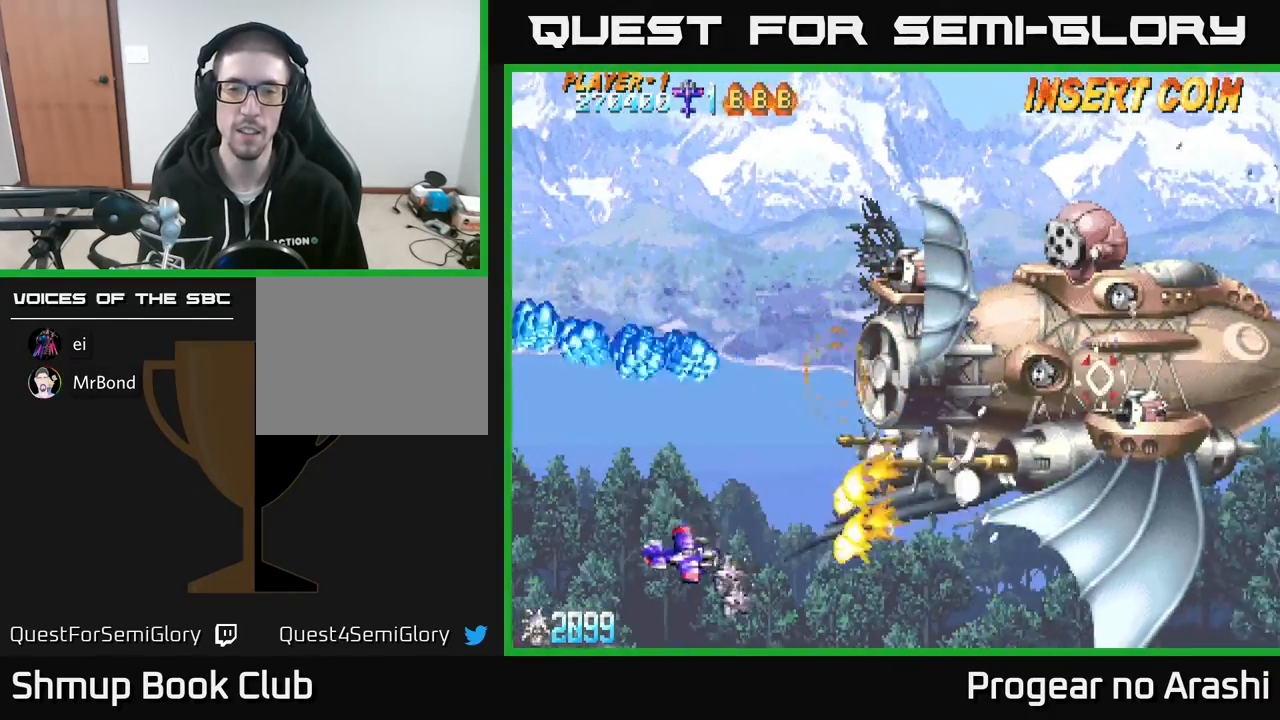
{"buttons": ["DPAD_UP"], "left_stick": "center", "events": [[33, "DPAD_DOWN", "up"], [100, "DPAD_RIGHT", "up"], [100, "DPAD_UP", "down"]]}
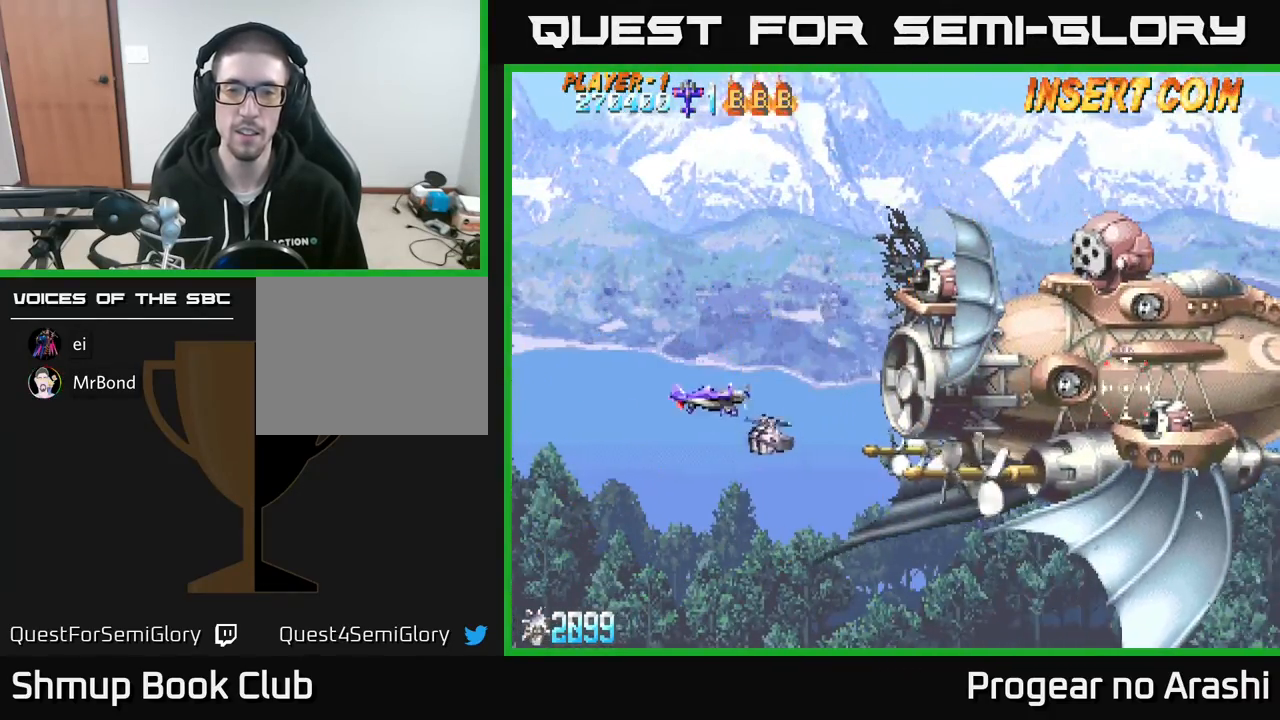
{"buttons": [], "left_stick": "center", "events": [[383, "DPAD_UP", "up"]]}
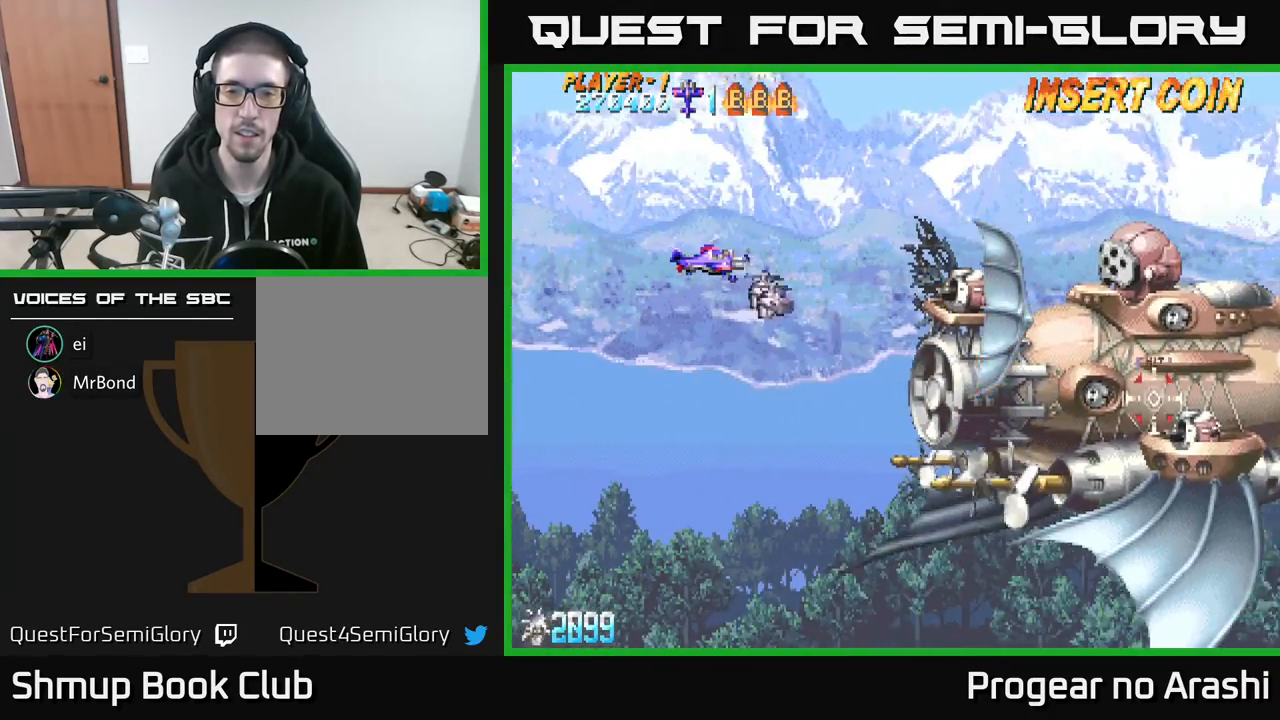
{"buttons": ["DPAD_RIGHT"], "left_stick": "center", "events": [[183, "DPAD_LEFT", "down"], [317, "DPAD_LEFT", "up"], [417, "DPAD_RIGHT", "down"]]}
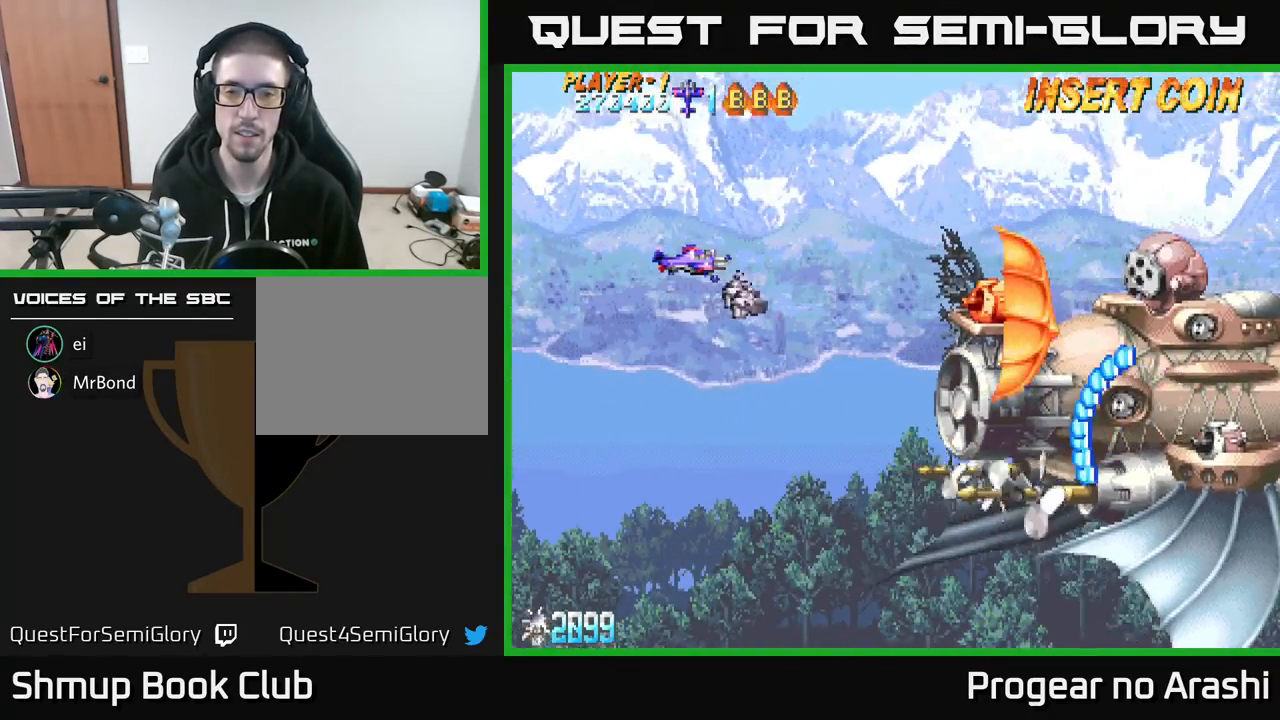
{"buttons": ["X"], "left_stick": "center", "events": [[67, "DPAD_UP", "down"], [83, "DPAD_RIGHT", "up"], [150, "DPAD_UP", "up"], [183, "DPAD_RIGHT", "down"], [233, "DPAD_DOWN", "down"], [400, "DPAD_DOWN", "up"], [450, "DPAD_RIGHT", "up"], [483, "X", "down"]]}
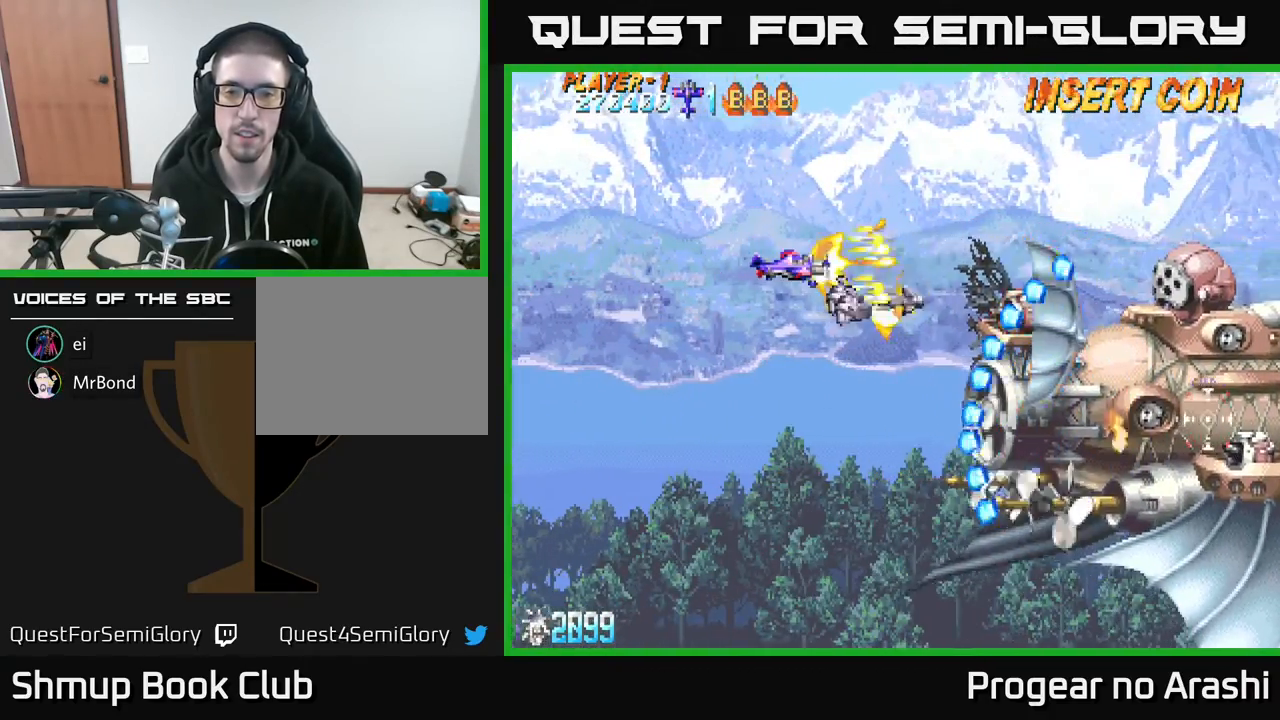
{"buttons": ["X", "DPAD_LEFT"], "left_stick": "center", "events": [[283, "DPAD_DOWN", "down"], [283, "DPAD_LEFT", "down"], [400, "DPAD_DOWN", "up"]]}
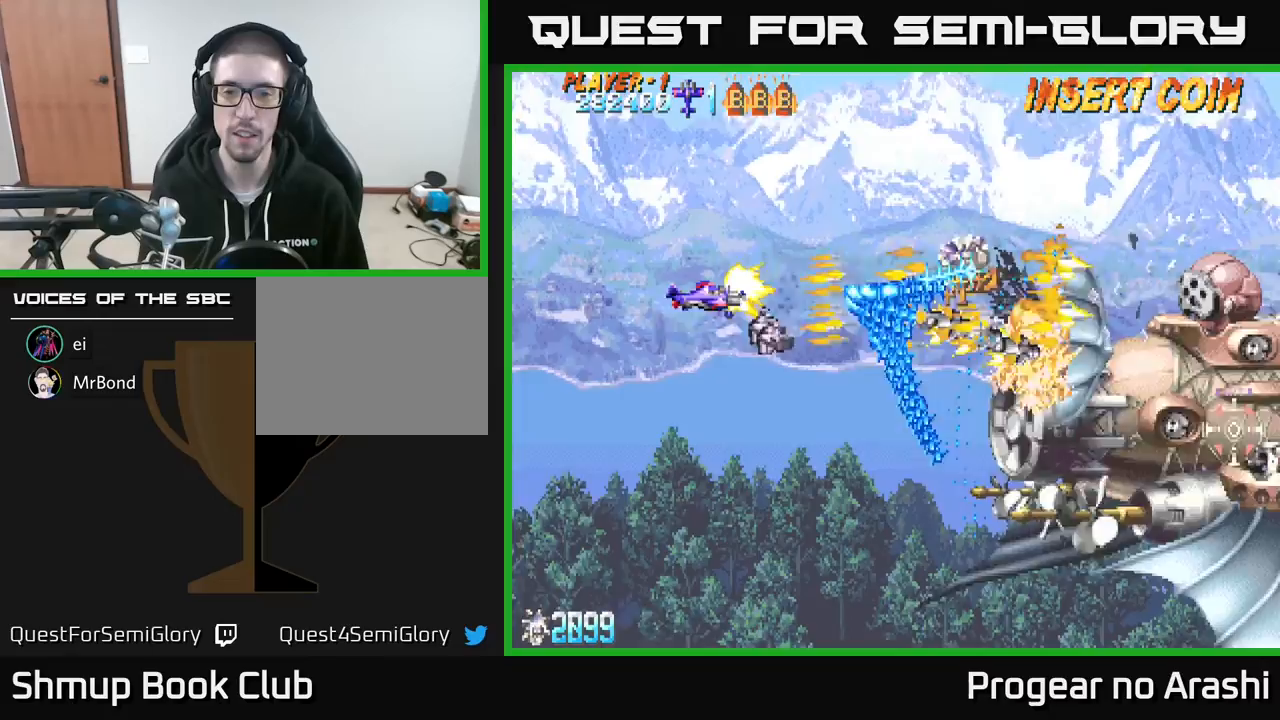
{"buttons": ["DPAD_RIGHT"], "left_stick": "center", "events": [[50, "DPAD_DOWN", "down"], [167, "DPAD_LEFT", "up"], [233, "X", "up"], [283, "DPAD_RIGHT", "down"], [450, "DPAD_DOWN", "up"]]}